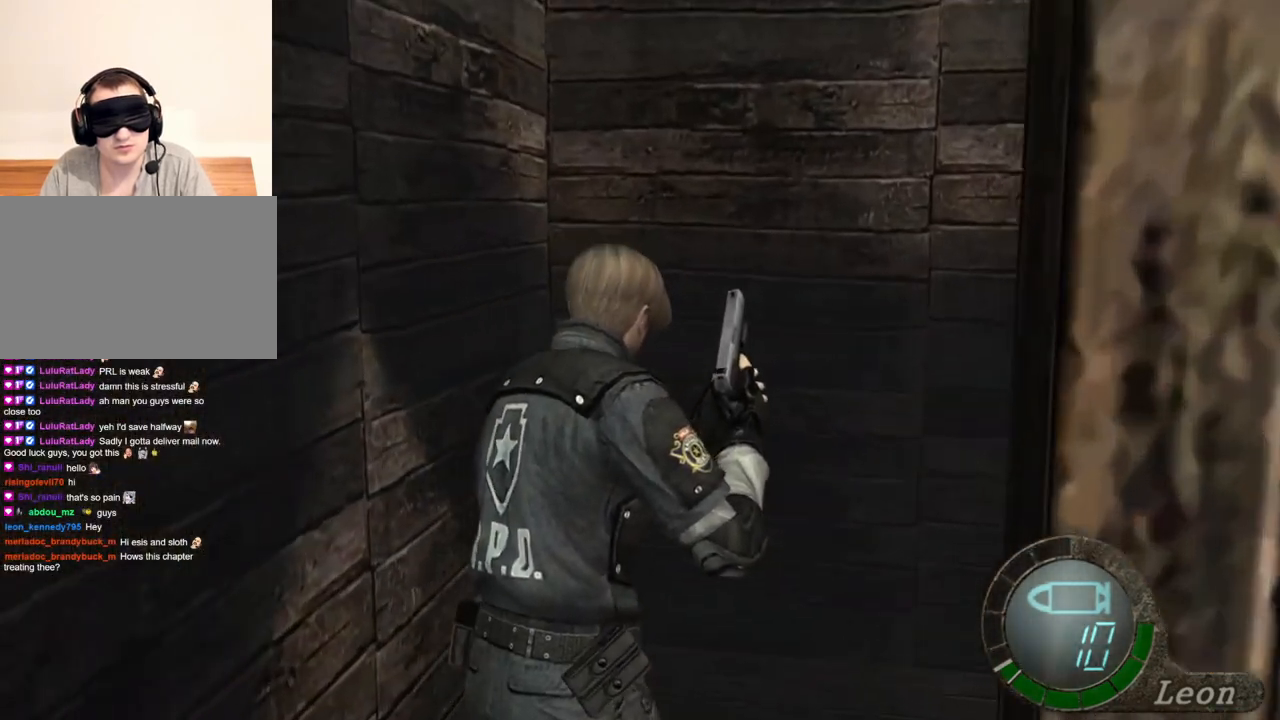
Gameplay with keyboard and mouse; each line is a JSON object with the keys and mouse buttons held at the frame after it. "events" lists presses ("down") and releases ("up") of "1", "2", "3", "4", "5", "a", "alt", "b", "c", "ctrl", "d", "e", "f", "g", "q", "r", "s", "shift", "space", "t", "tab", "tilde", "v", "w", "x", "z", "mouse_left", "mouse_wheel", "mouse_right", "mouse_mb4" and "mouse_mb5" between this image and that frame as [ms after this image, input, new state], when the widget could be followed in between. "mouse_left", "mouse_wheel", "mouse_right", "mouse_mb4", "mouse_mb5" = the "left", "wheel", "right", "mb4", "mb5" buttons of the "mouse" list. No other keys are recorded. "wheel" means that the mouse wheel is clicked or scrolled. Mouse movement is not recorded.
{"keys": ["shift", "w"], "mouse": [], "events": []}
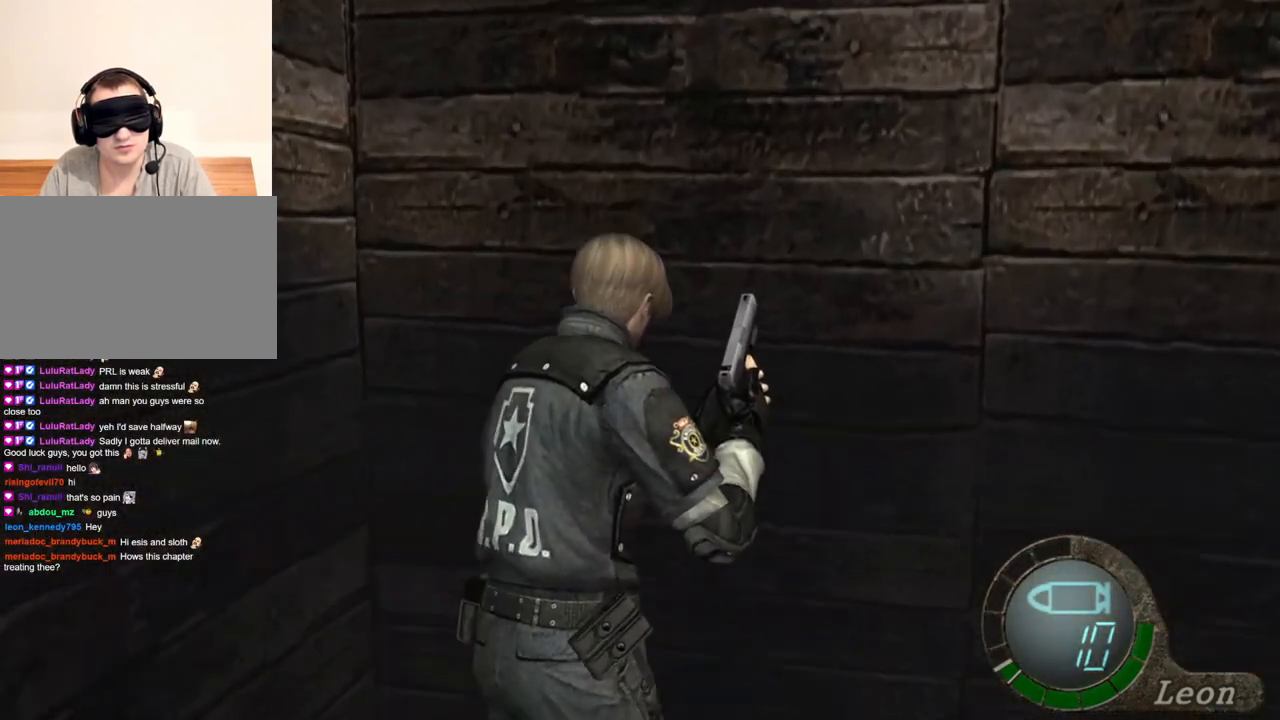
{"keys": ["shift", "w"], "mouse": [], "events": []}
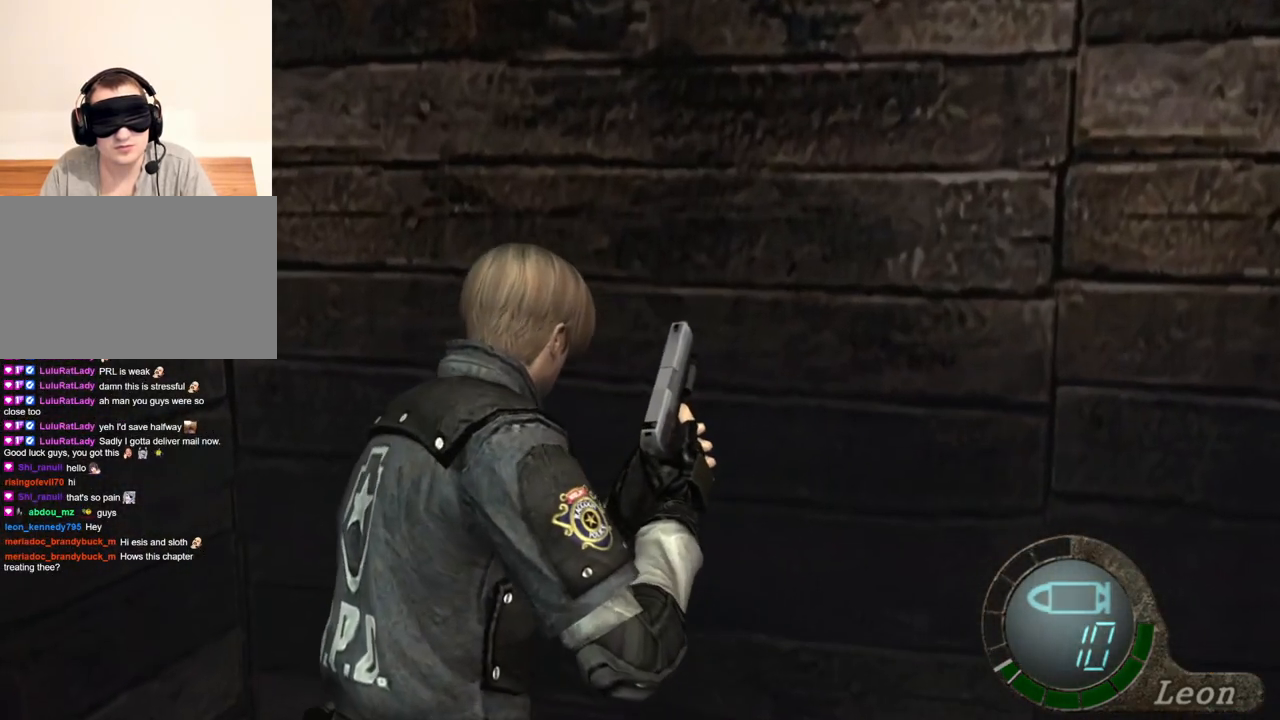
{"keys": [], "mouse": [], "events": [[483, "shift", "up"], [483, "w", "up"]]}
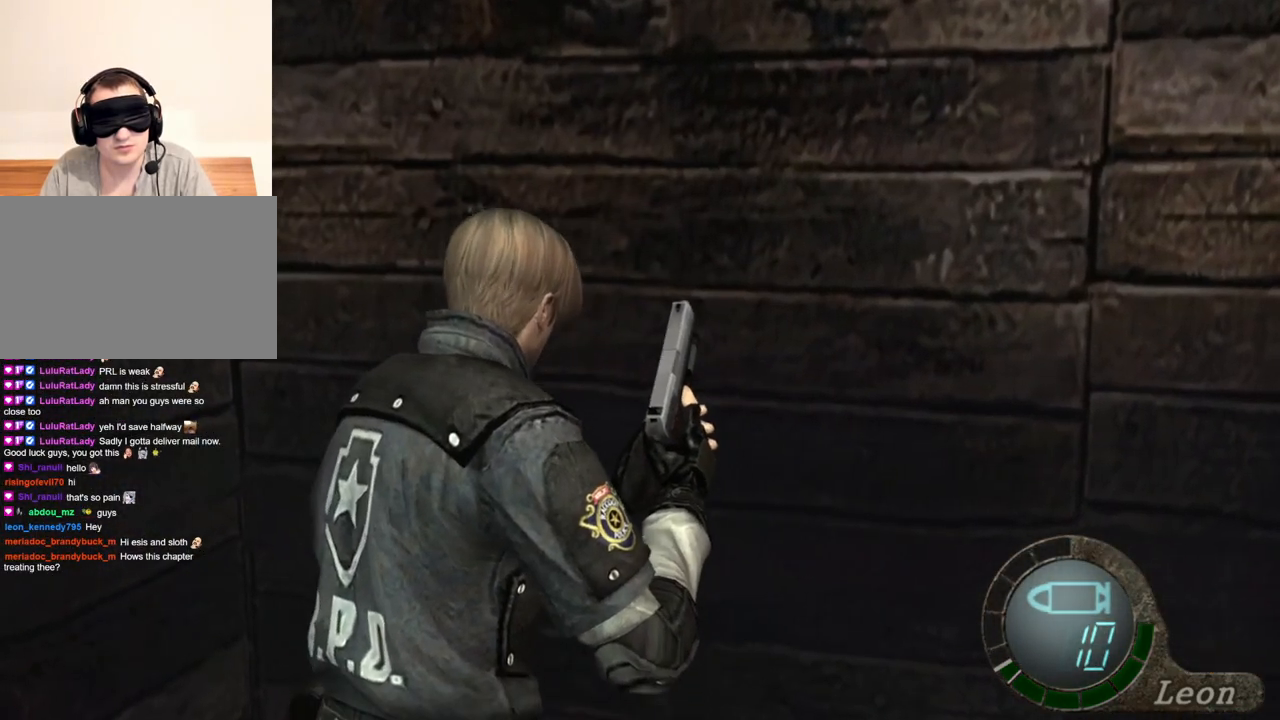
{"keys": [], "mouse": [], "events": []}
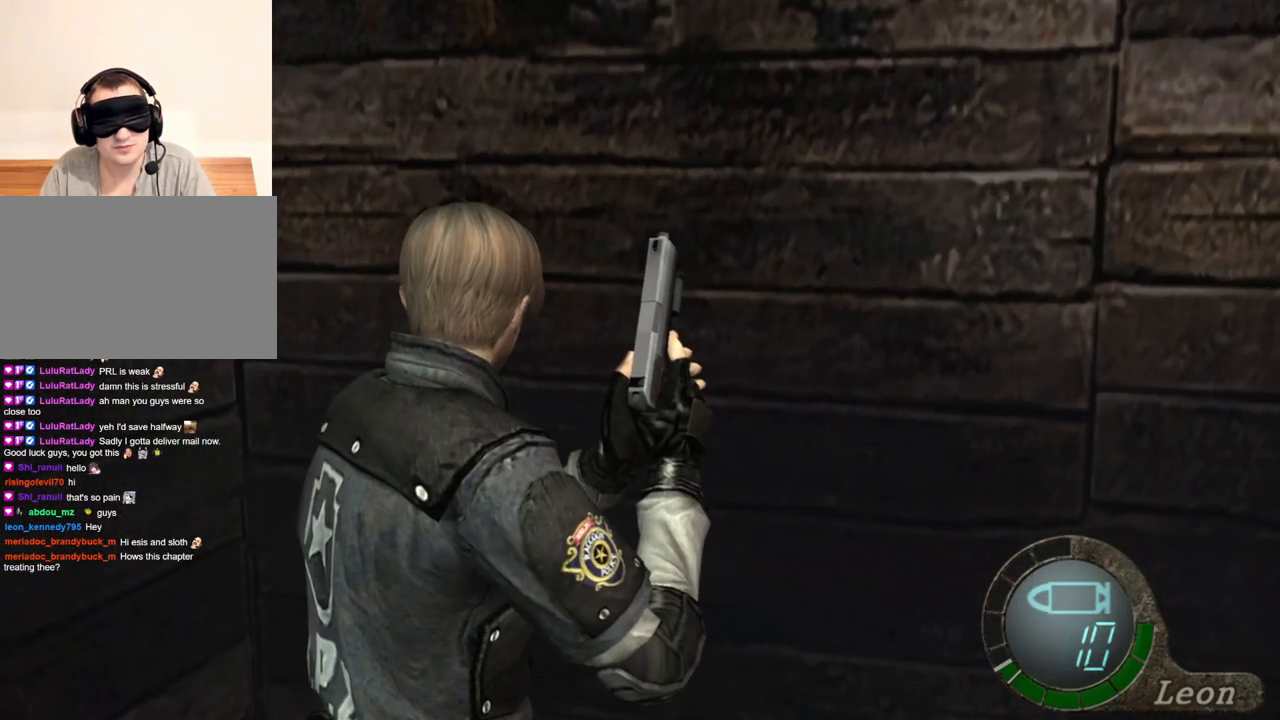
{"keys": [], "mouse": [], "events": []}
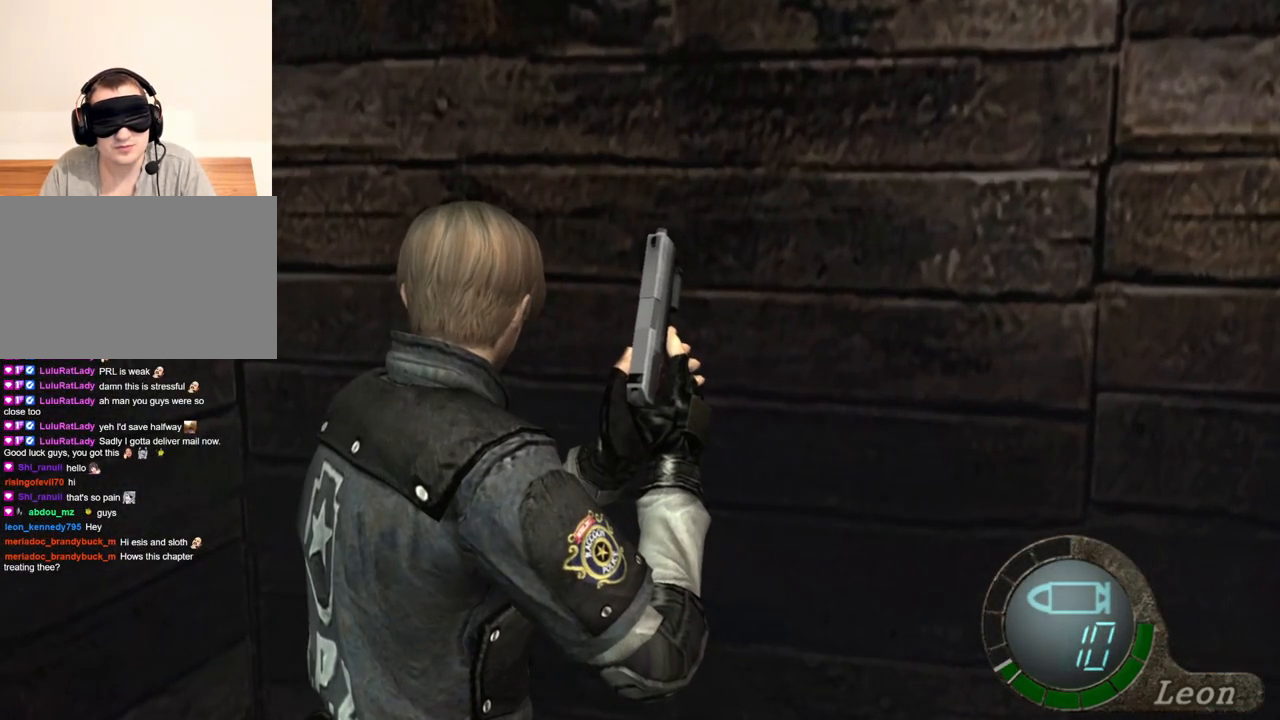
{"keys": [], "mouse": [], "events": []}
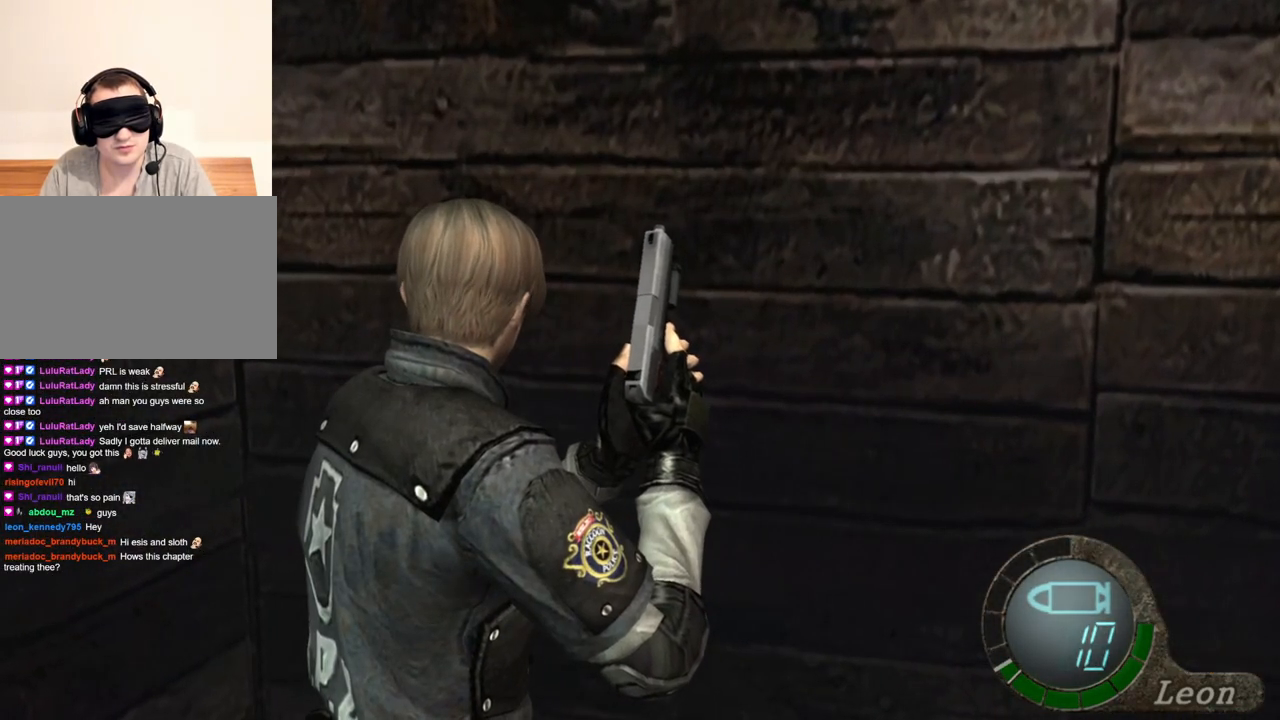
{"keys": [], "mouse": [], "events": []}
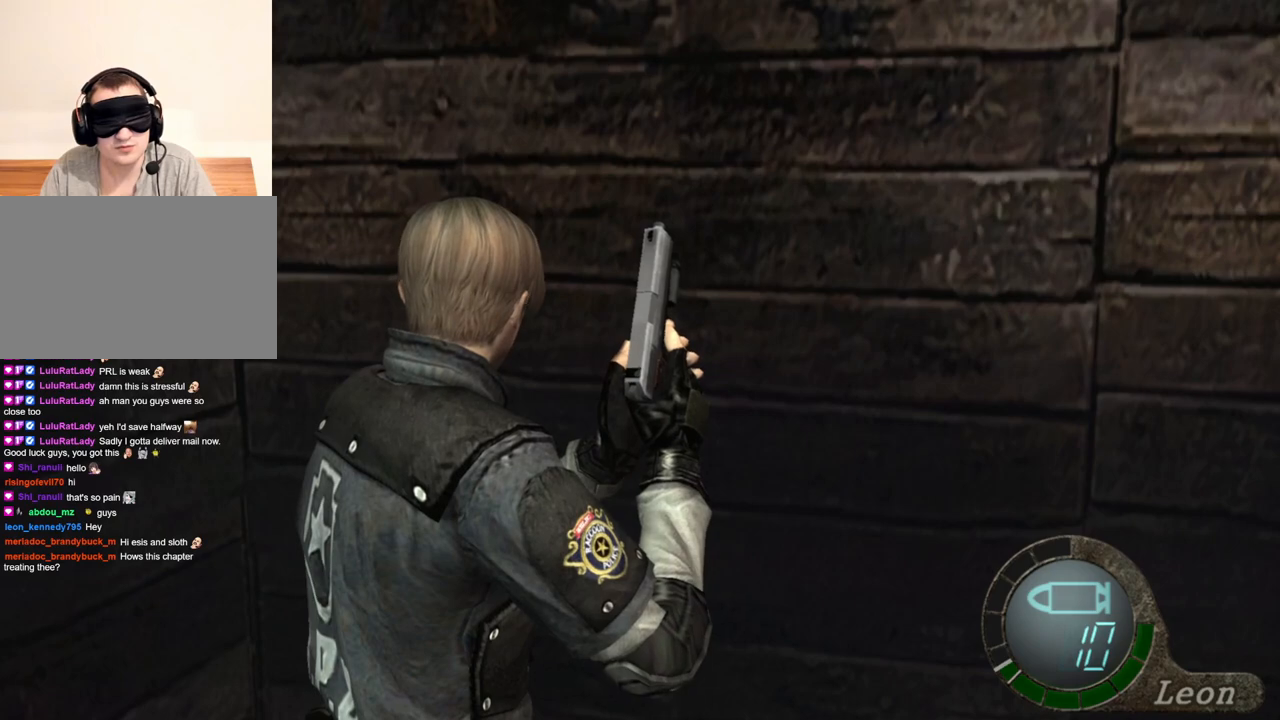
{"keys": [], "mouse": [], "events": []}
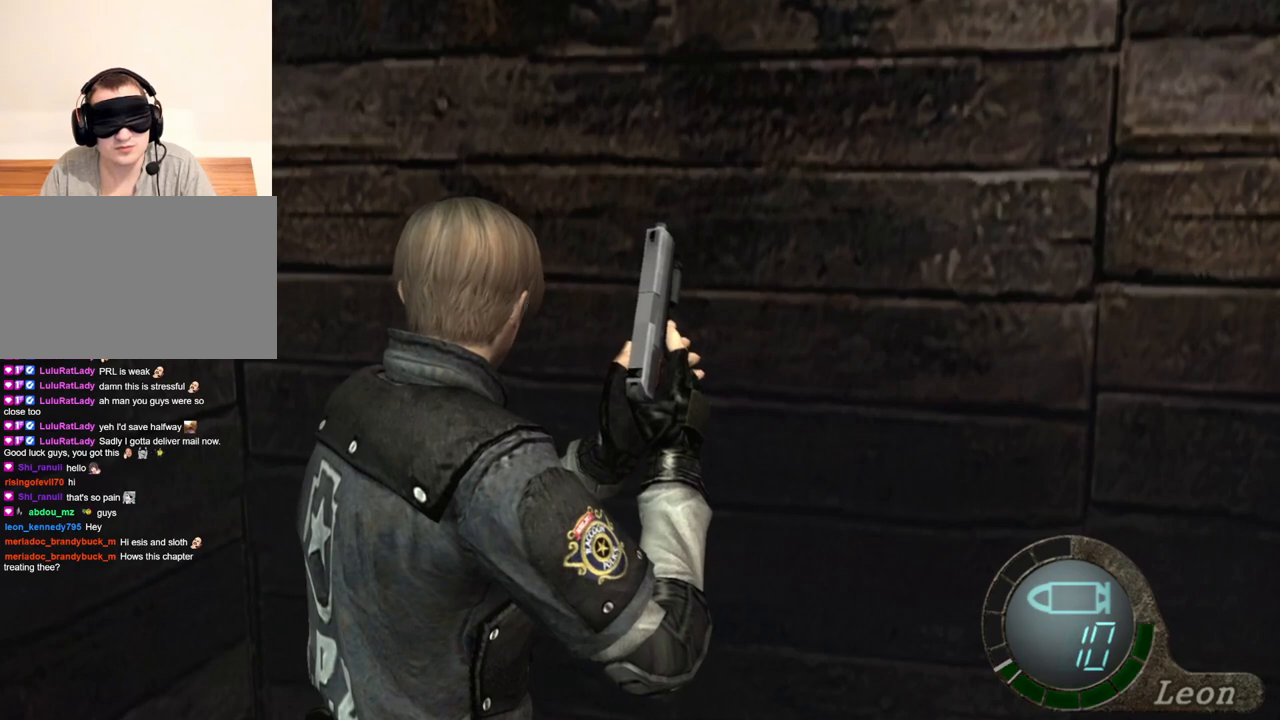
{"keys": [], "mouse": [], "events": []}
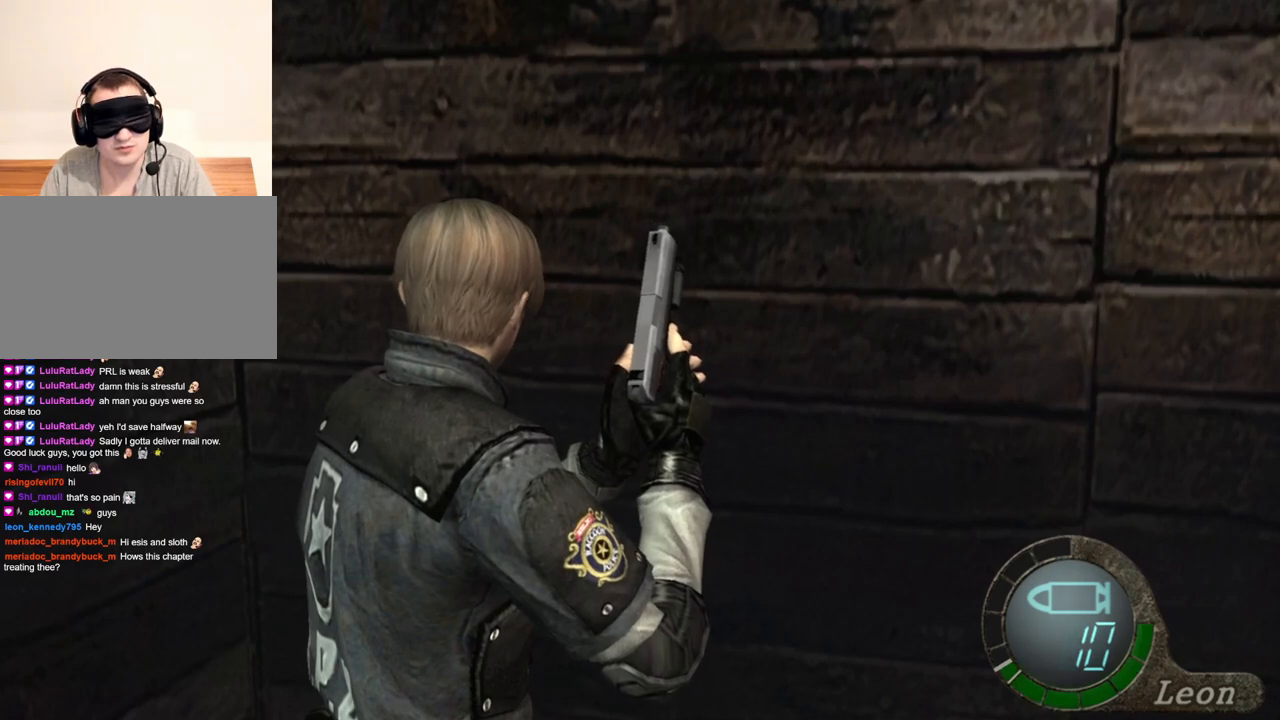
{"keys": ["d"], "mouse": [], "events": [[417, "d", "down"]]}
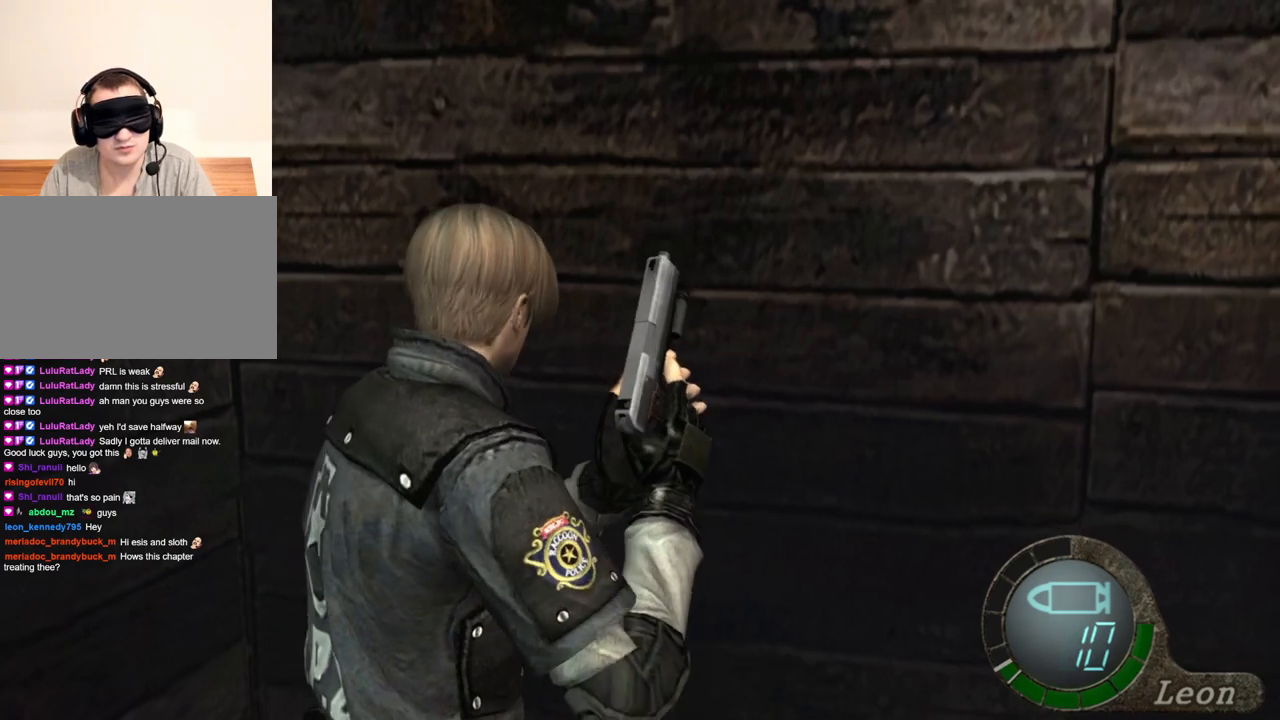
{"keys": ["d"], "mouse": [], "events": [[17, "d", "up"], [83, "d", "down"], [150, "d", "up"], [183, "d", "down"], [383, "d", "up"], [417, "d", "down"]]}
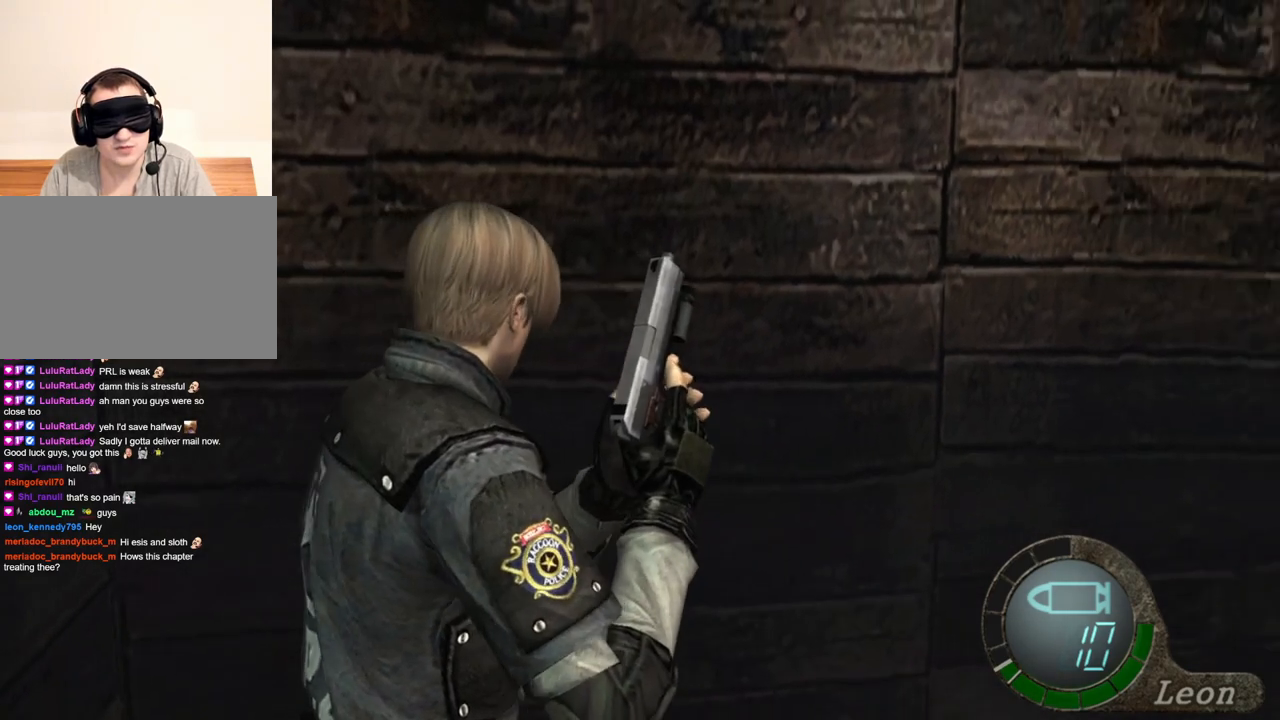
{"keys": [], "mouse": [], "events": [[50, "d", "up"], [83, "d", "down"], [150, "d", "up"], [217, "d", "down"], [317, "d", "up"], [350, "d", "down"], [450, "d", "up"]]}
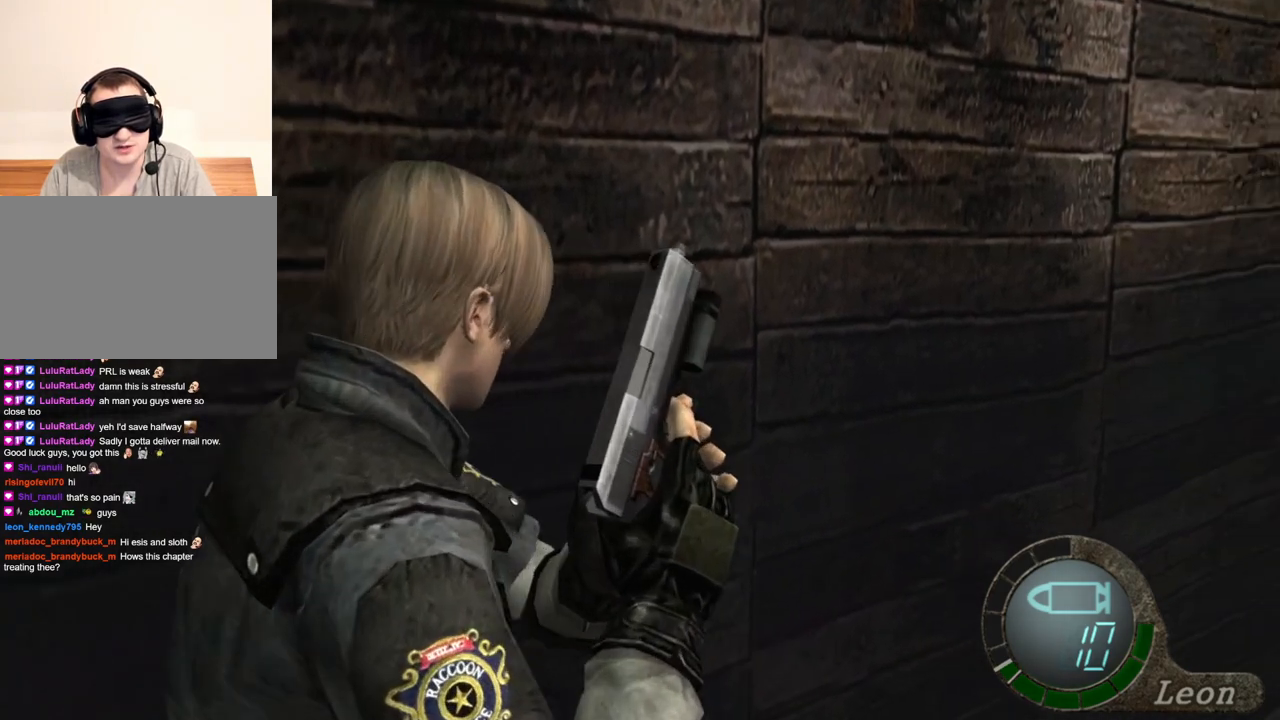
{"keys": [], "mouse": [], "events": []}
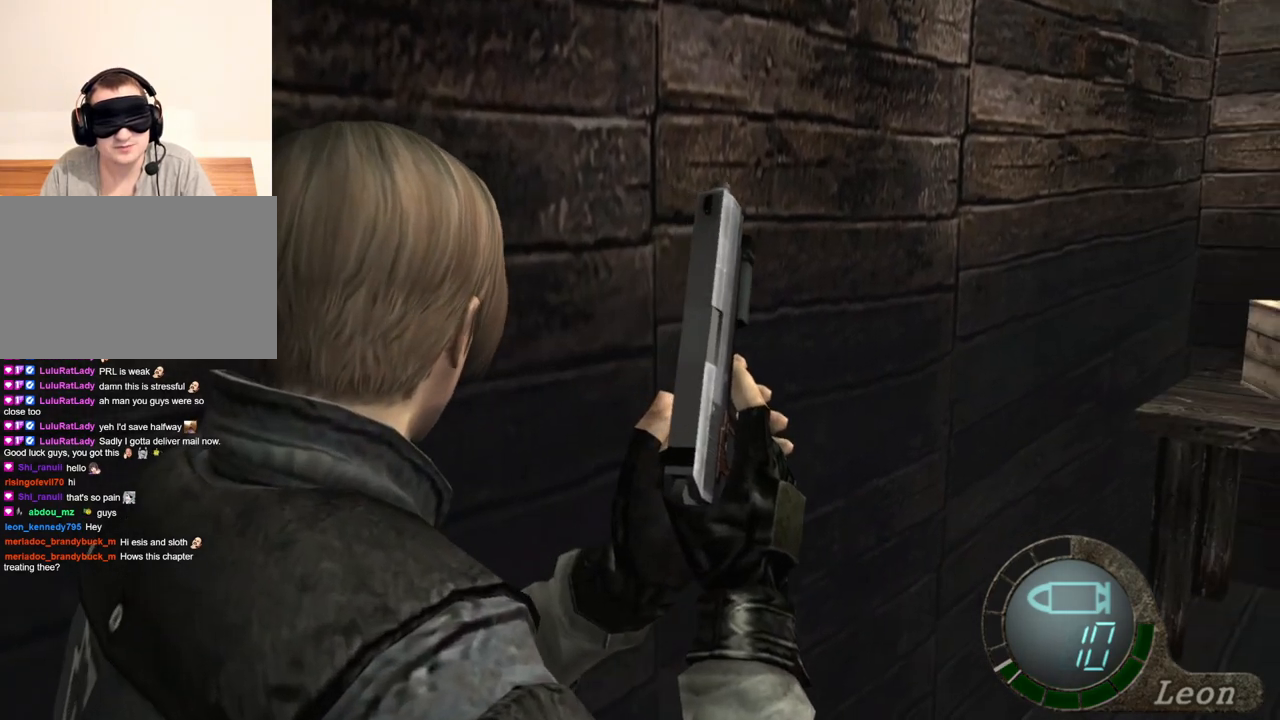
{"keys": [], "mouse": [], "events": []}
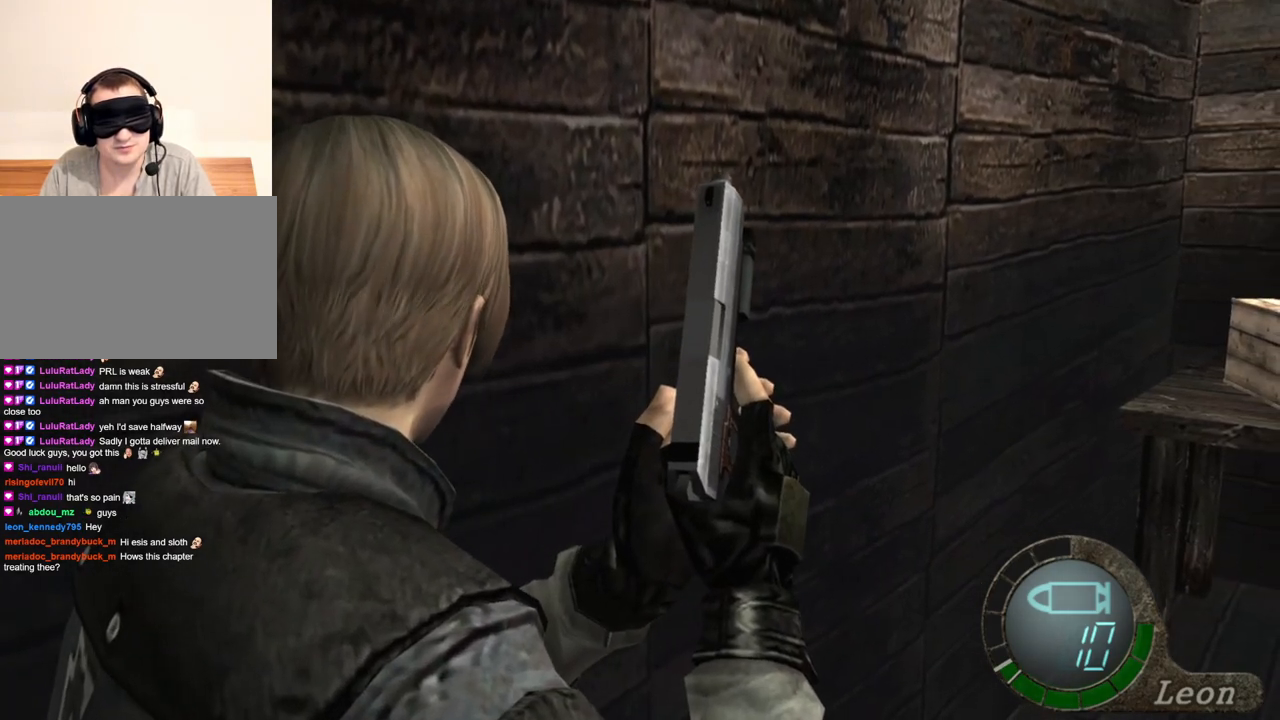
{"keys": [], "mouse": [], "events": []}
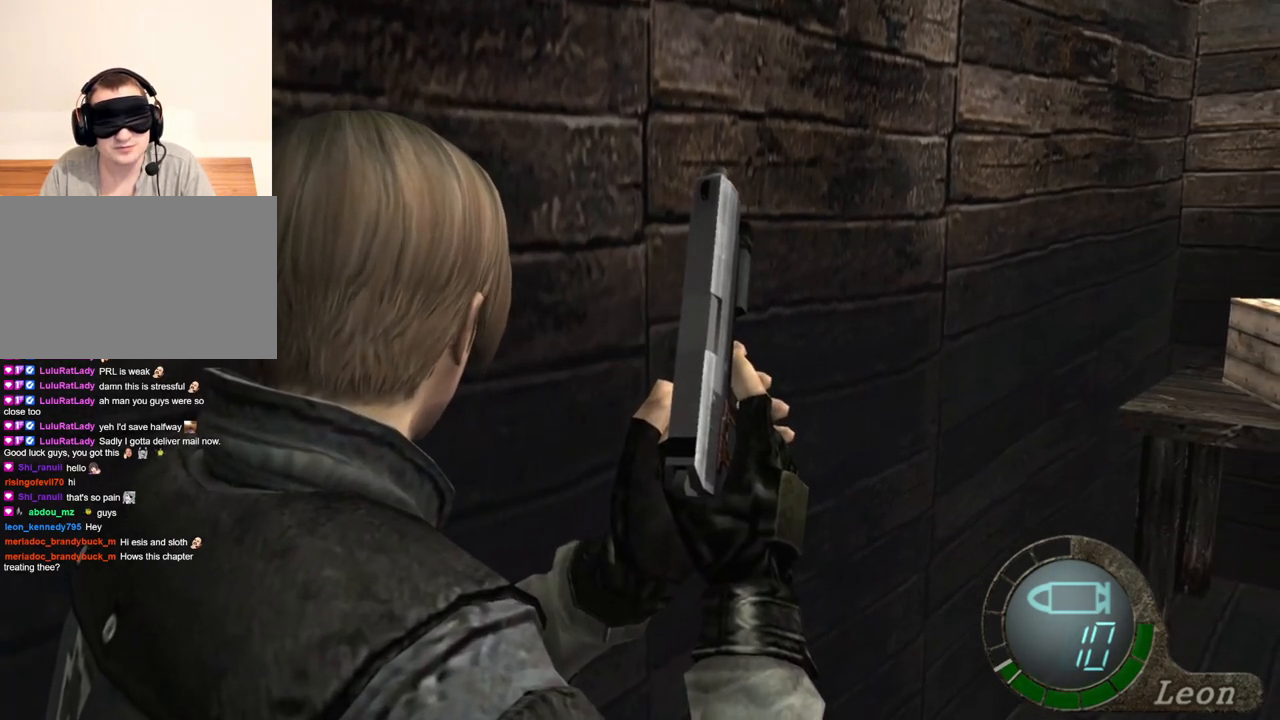
{"keys": ["w"], "mouse": [], "events": [[183, "w", "down"]]}
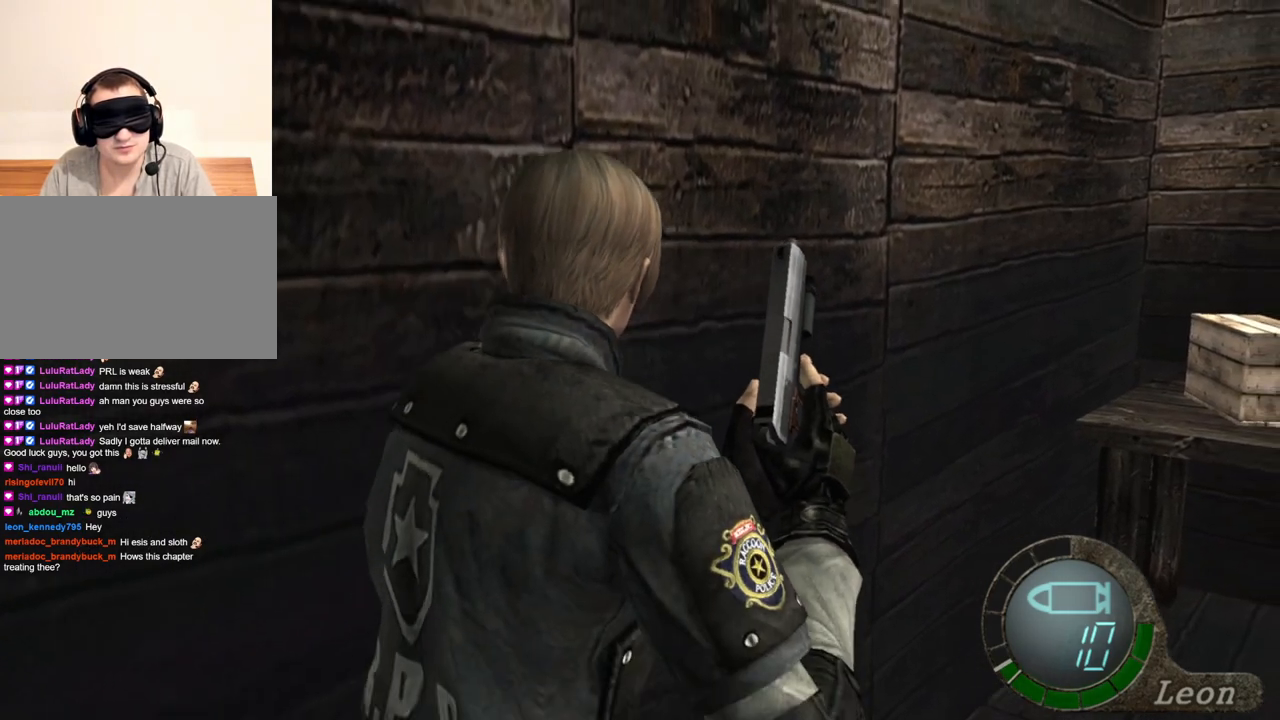
{"keys": ["w"], "mouse": [], "events": []}
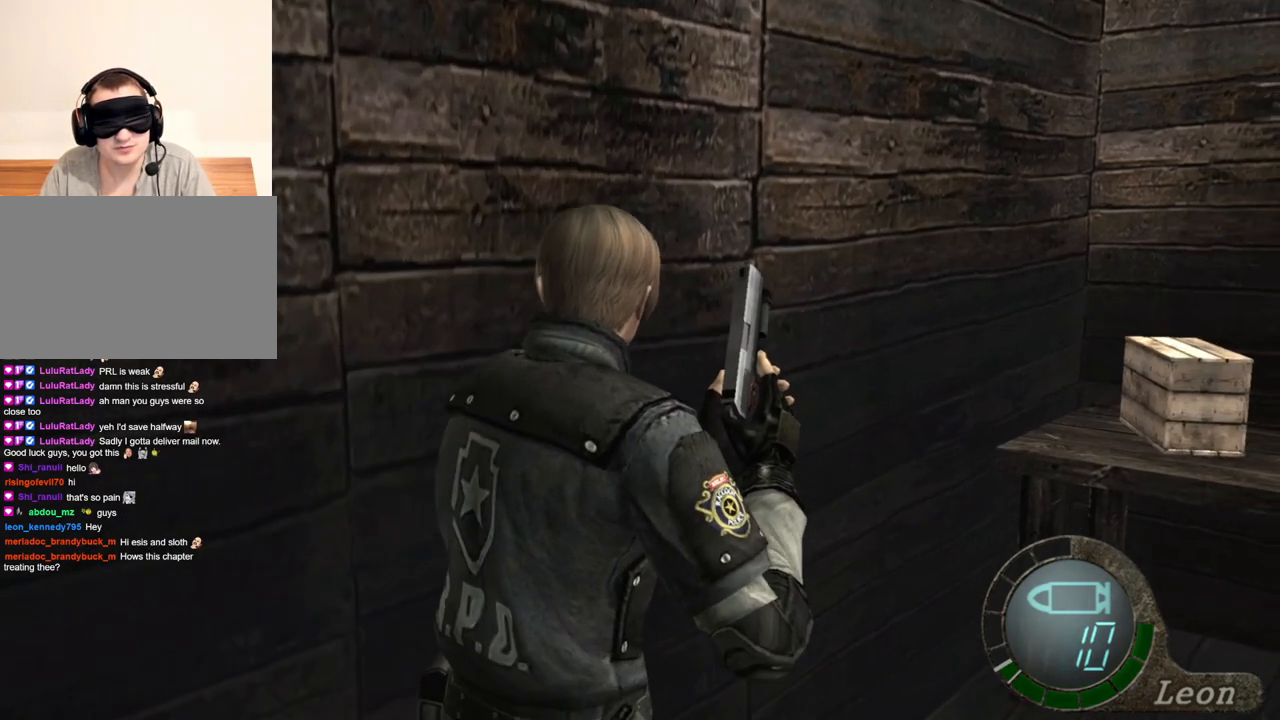
{"keys": ["w"], "mouse": [], "events": []}
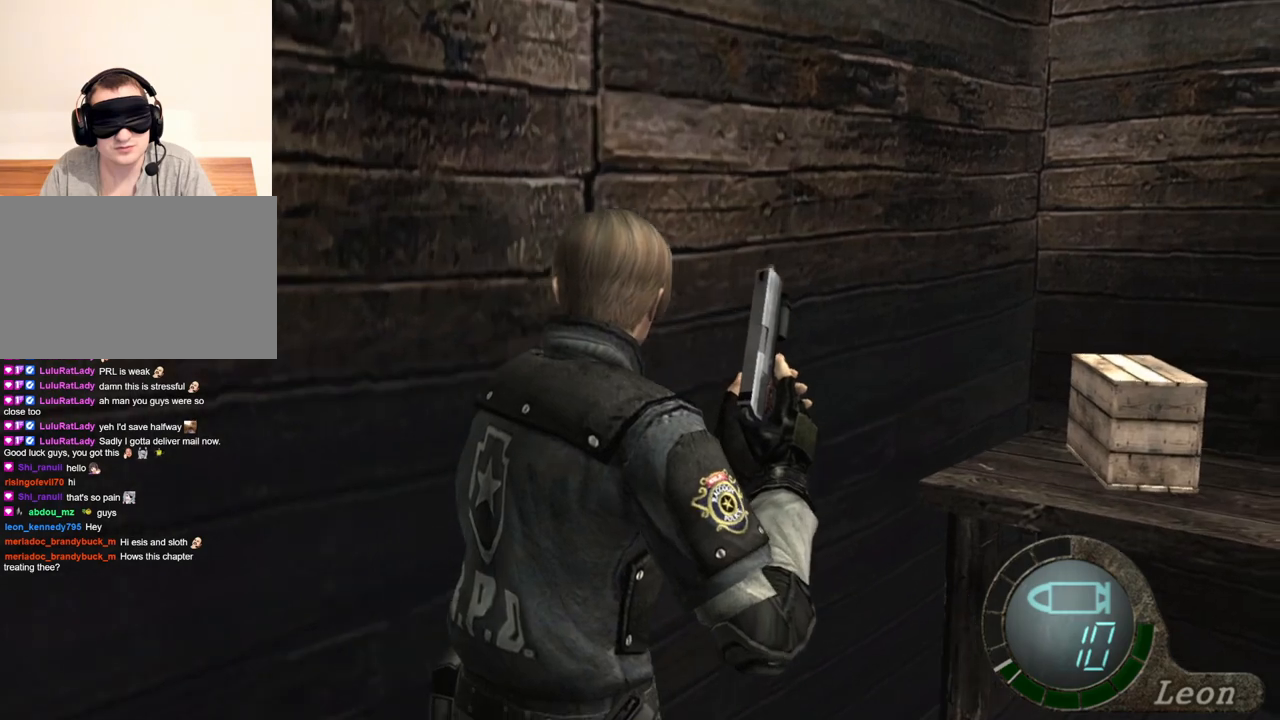
{"keys": ["w"], "mouse": [], "events": []}
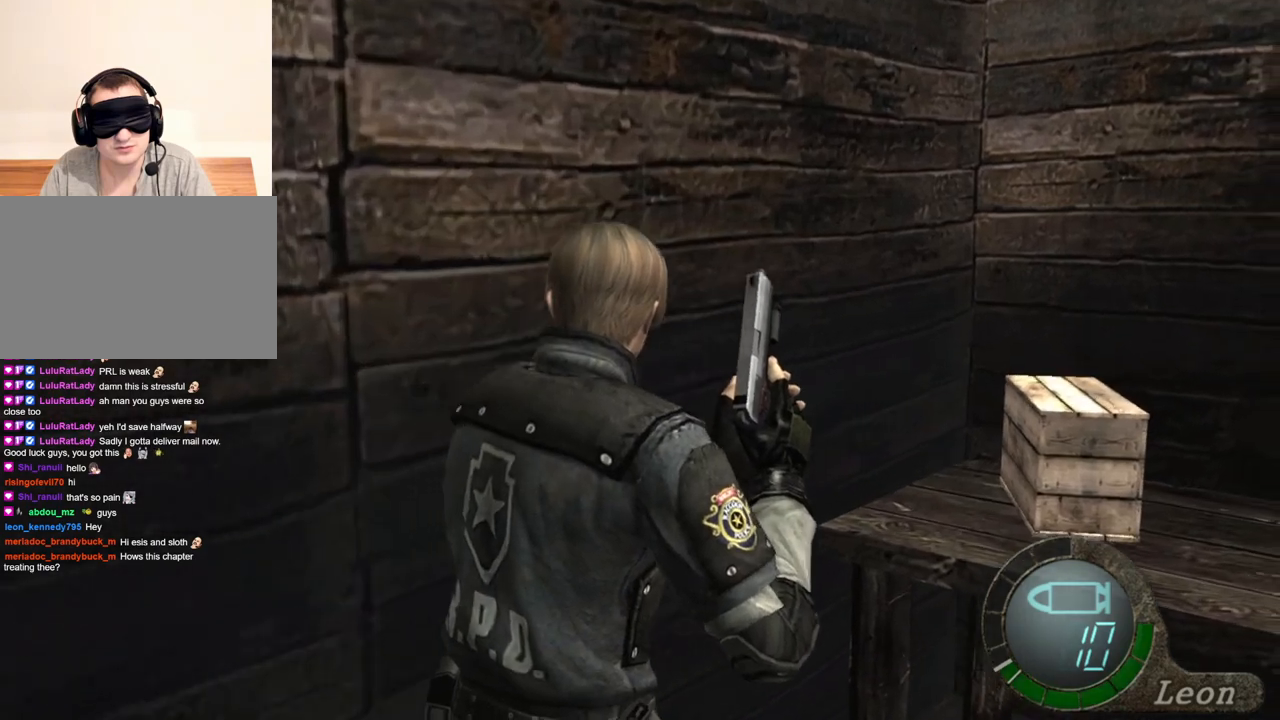
{"keys": ["w"], "mouse": [], "events": []}
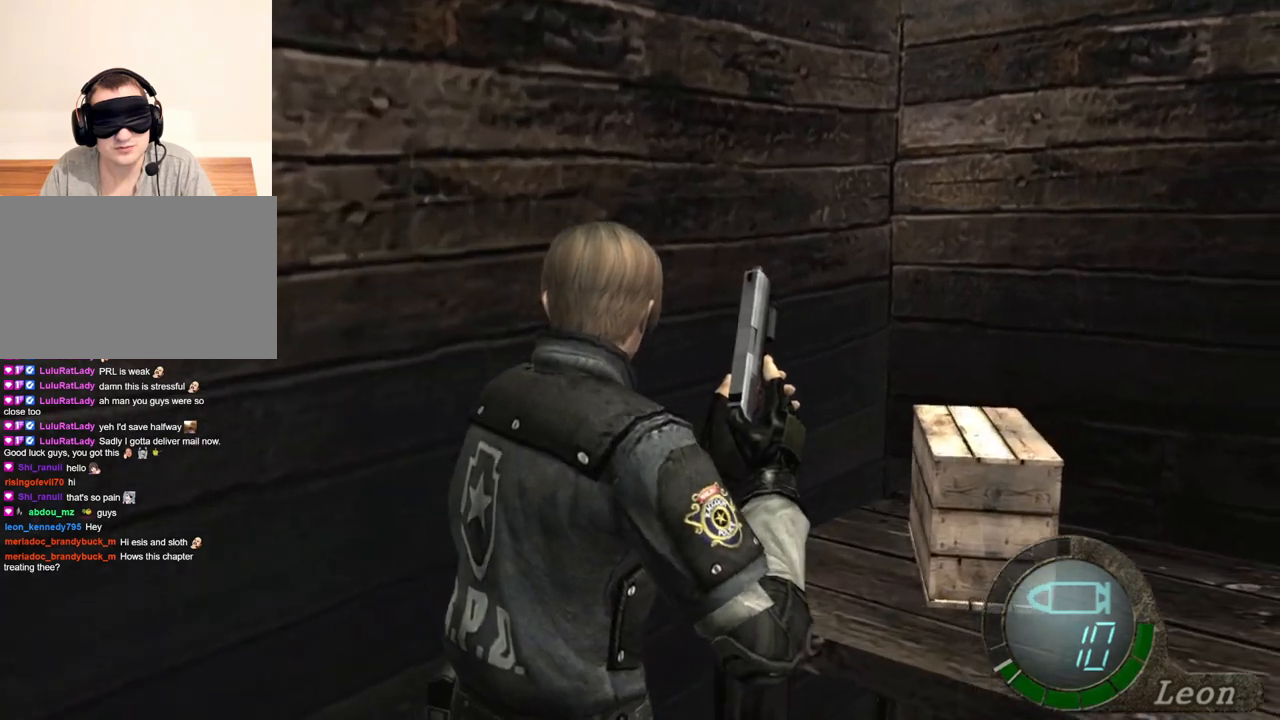
{"keys": ["w"], "mouse": [], "events": []}
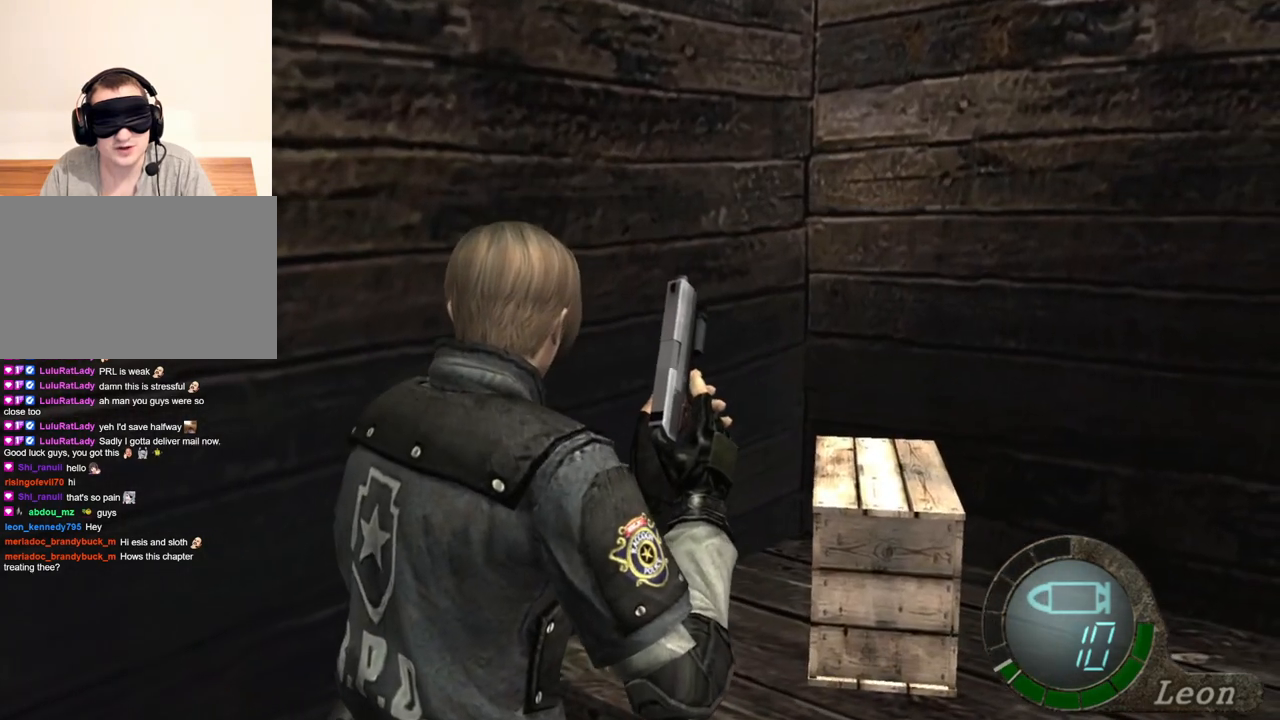
{"keys": ["w"], "mouse": [], "events": []}
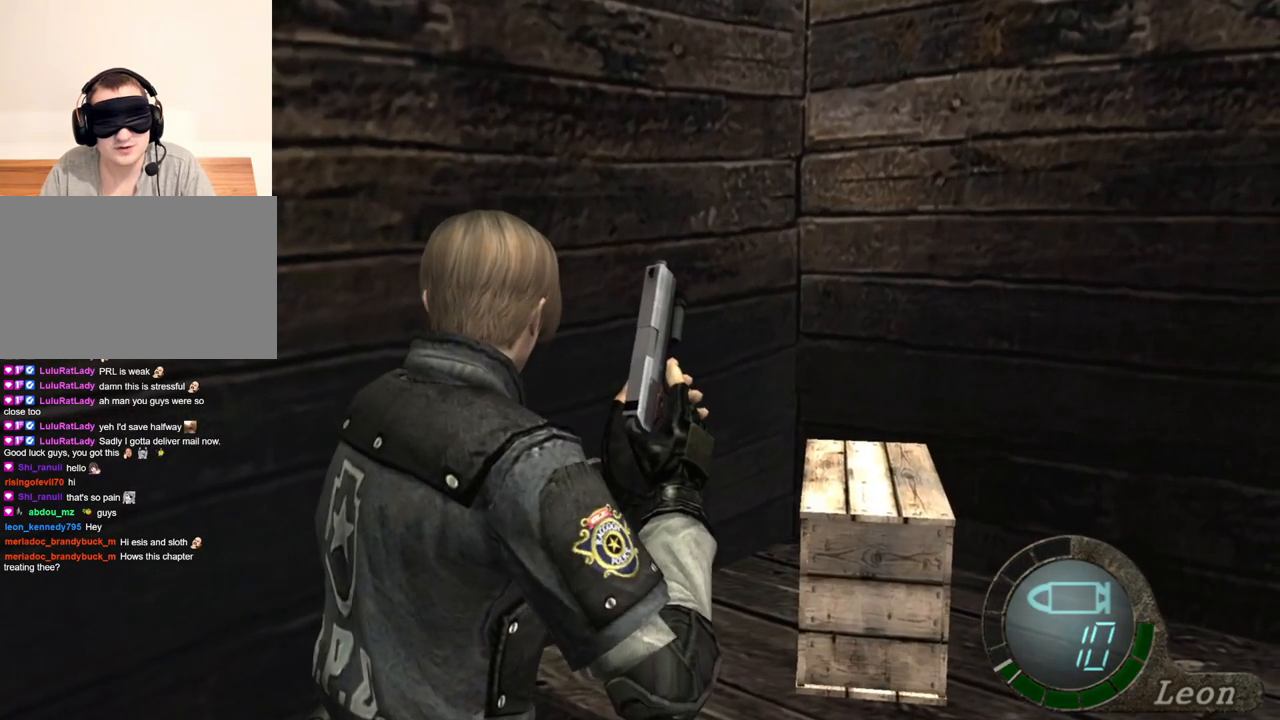
{"keys": [], "mouse": [], "events": [[350, "w", "up"]]}
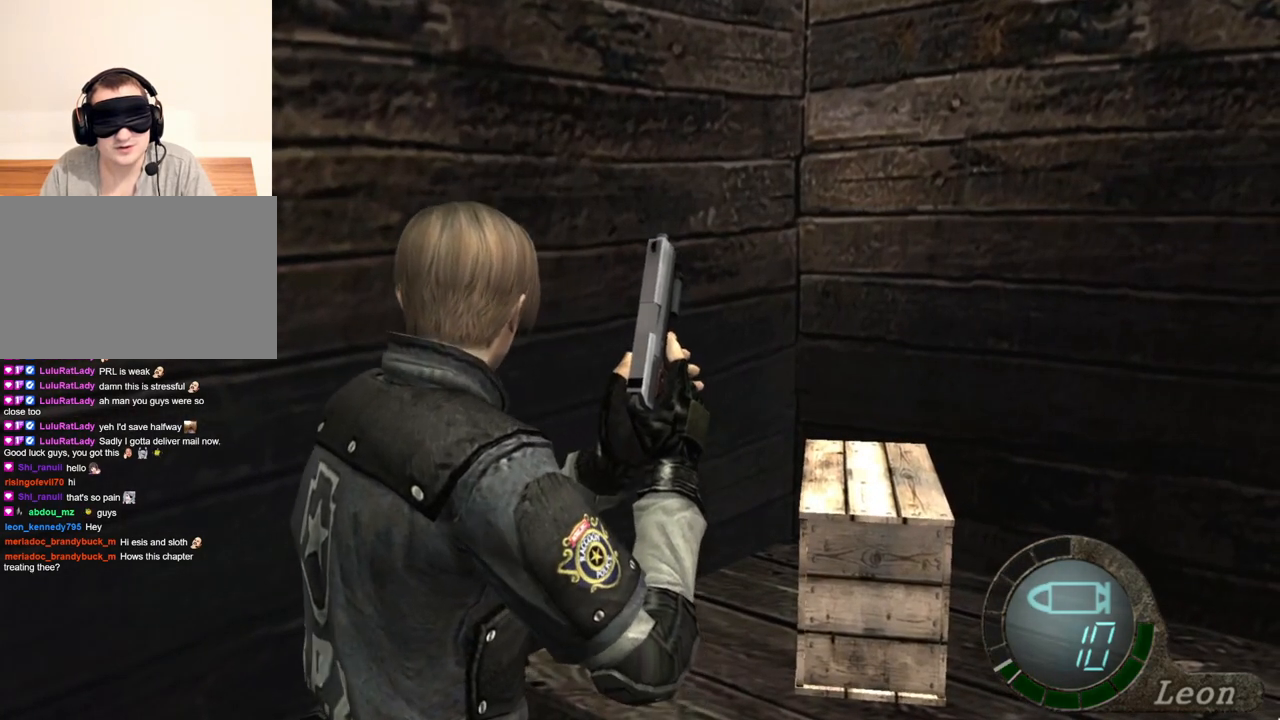
{"keys": [], "mouse": [], "events": []}
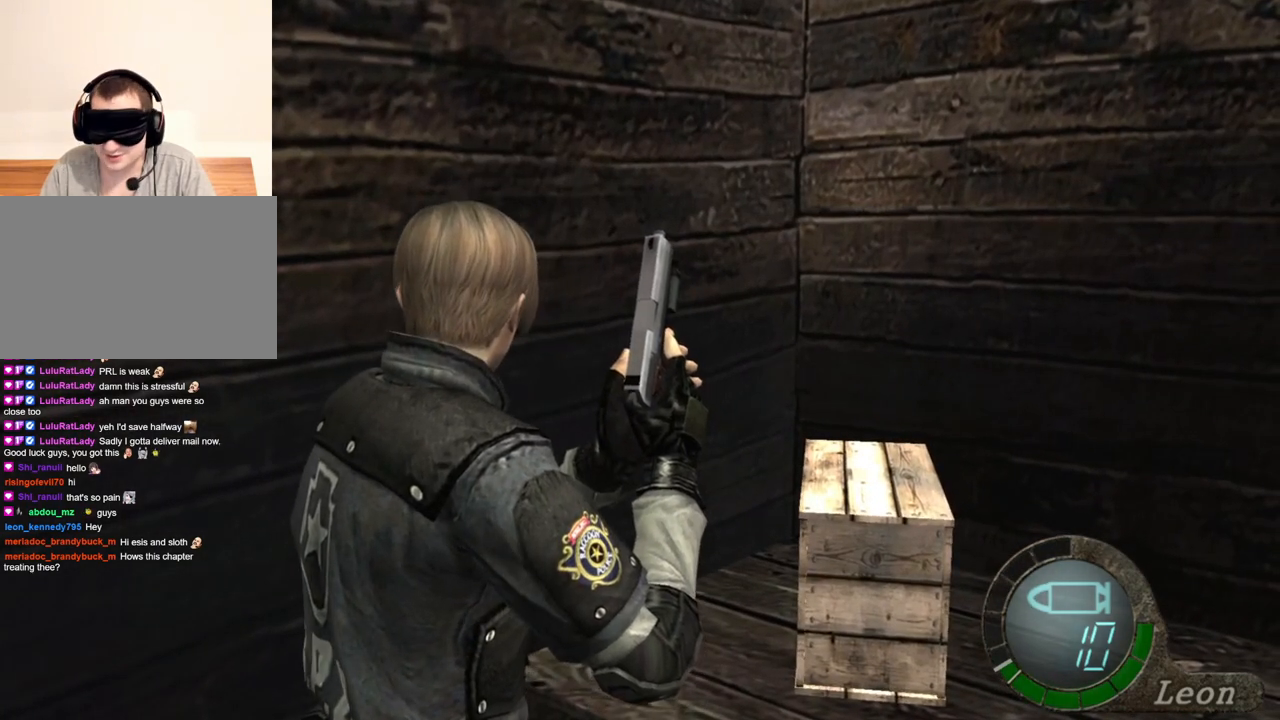
{"keys": [], "mouse": [], "events": []}
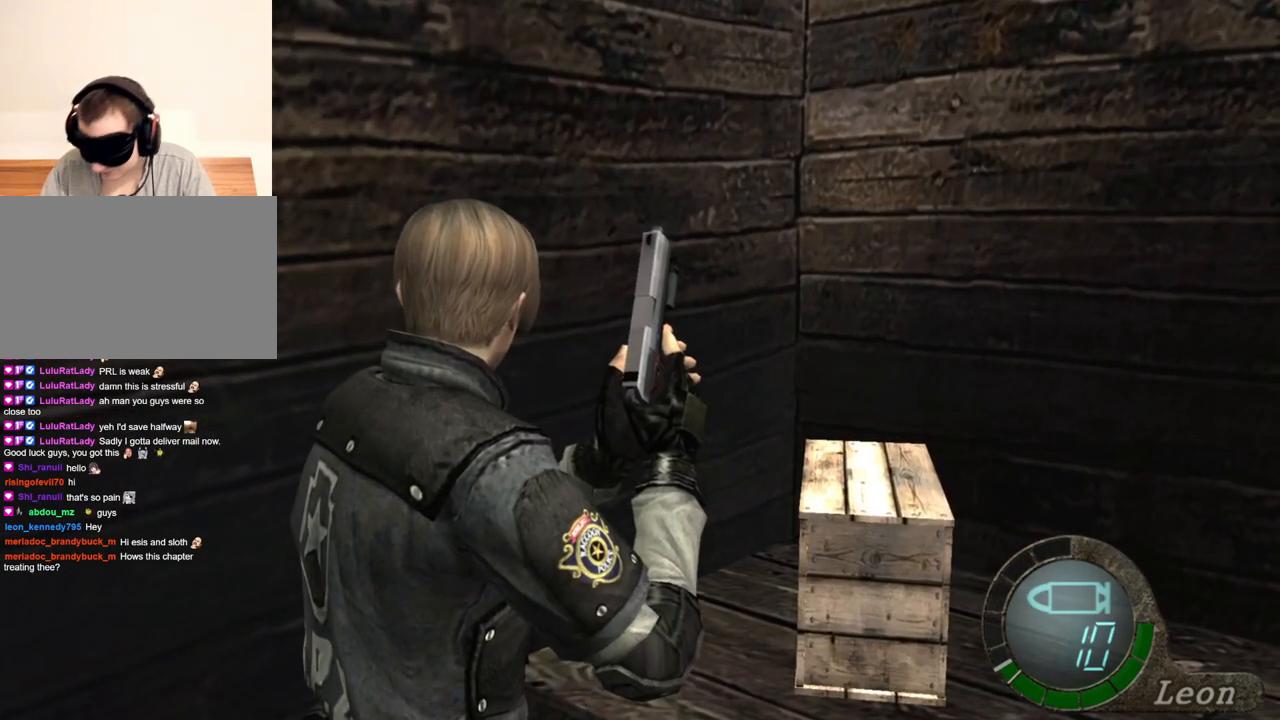
{"keys": ["w"], "mouse": [], "events": [[483, "w", "down"]]}
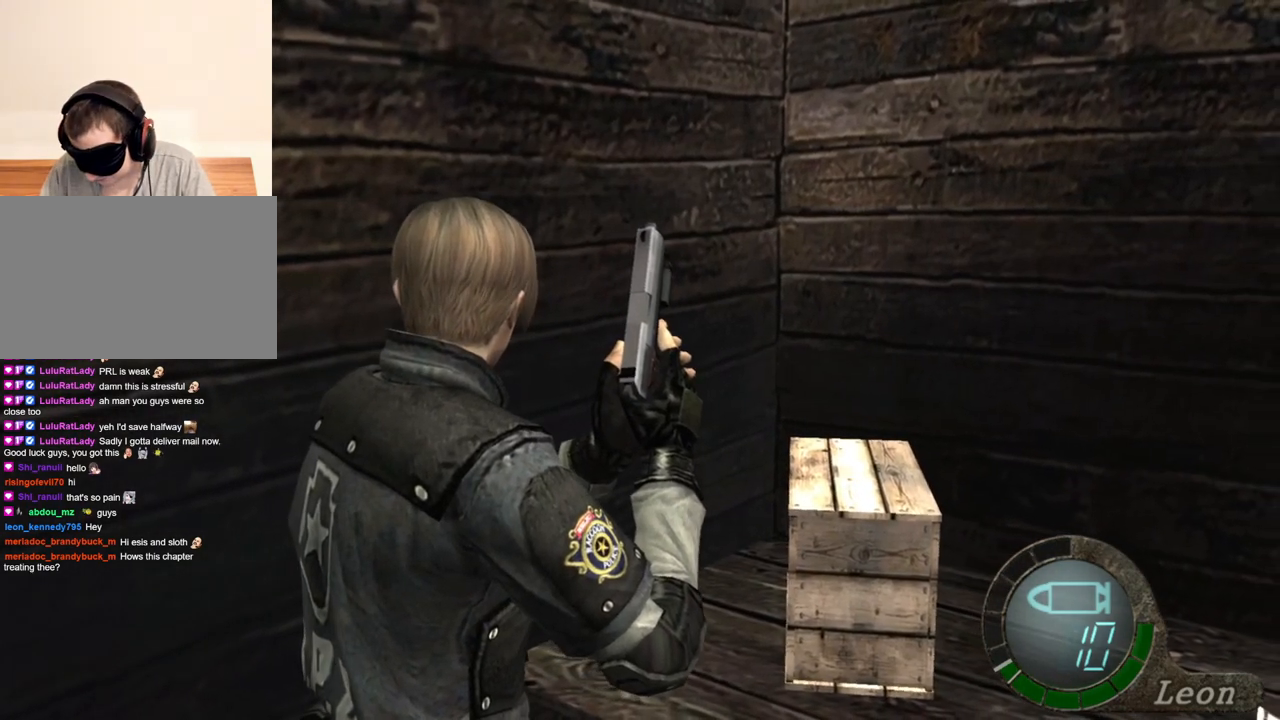
{"keys": [], "mouse": [], "events": [[150, "w", "up"], [217, "w", "down"], [350, "w", "up"], [383, "w", "down"], [483, "w", "up"]]}
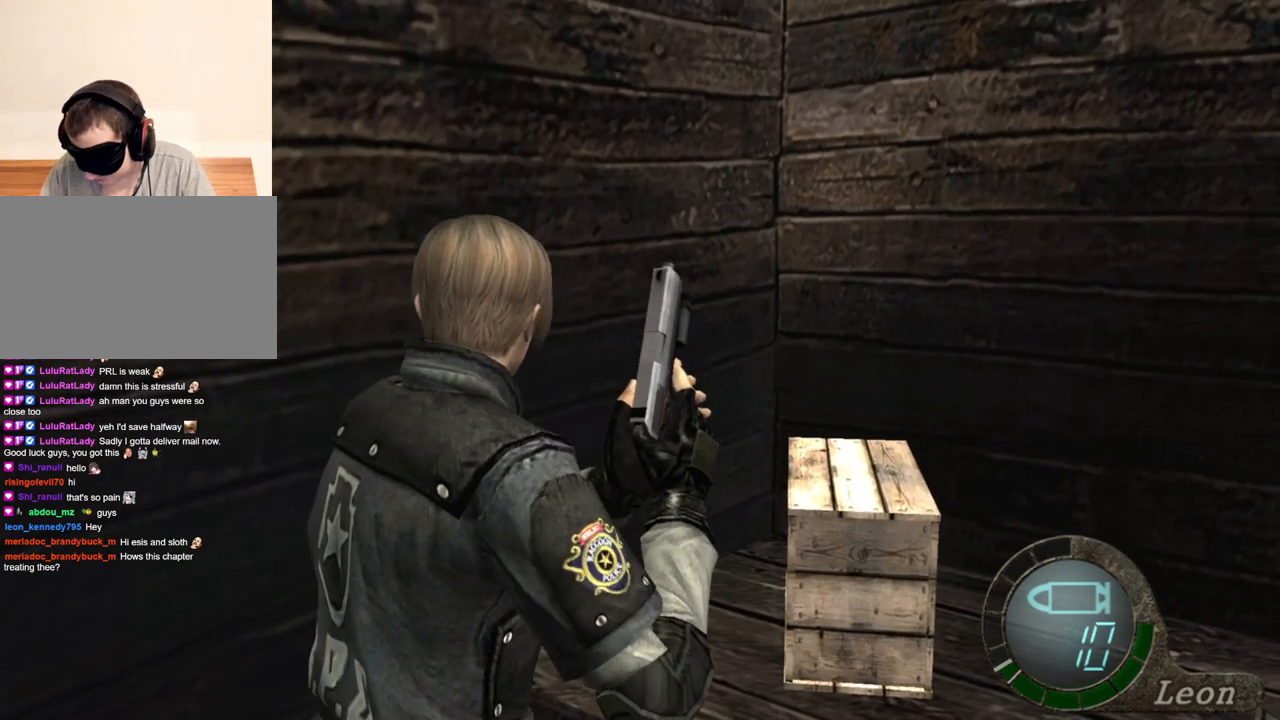
{"keys": [], "mouse": [], "events": [[83, "w", "down"], [183, "w", "up"], [217, "w", "down"], [317, "w", "up"], [383, "w", "down"], [450, "w", "up"]]}